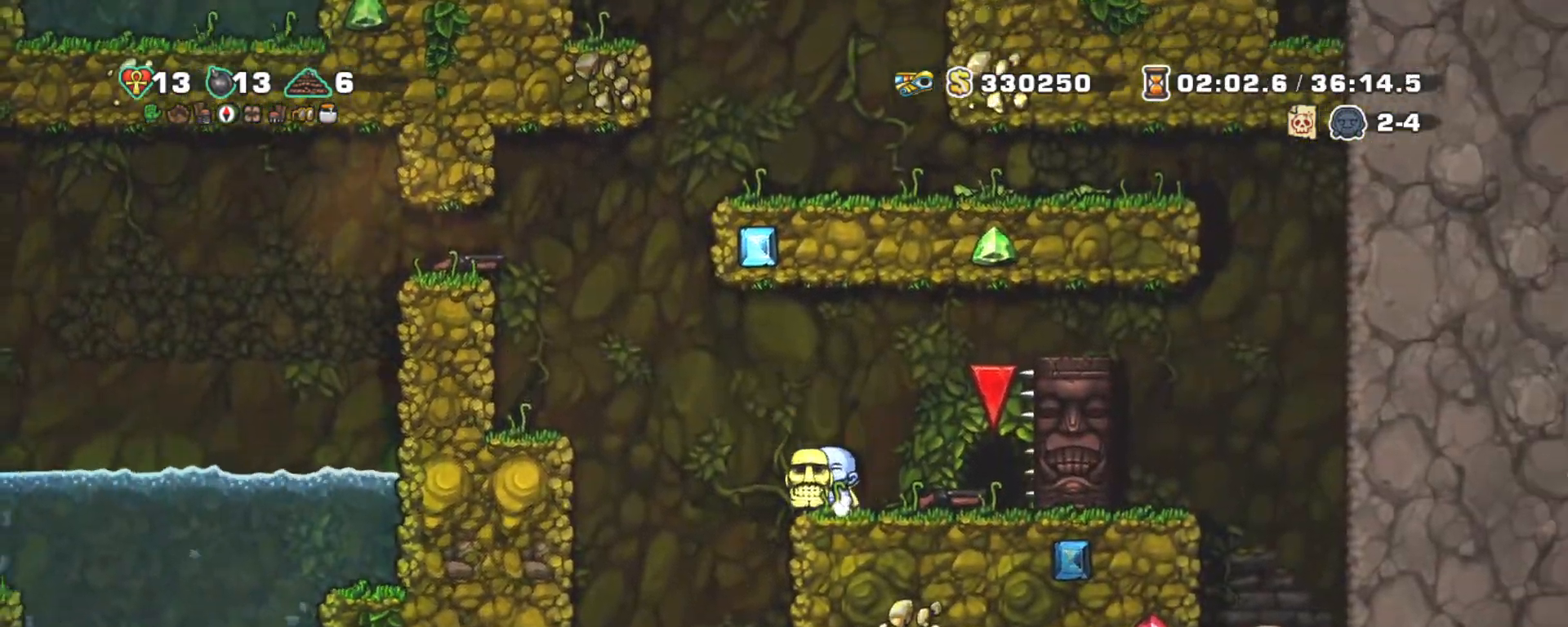
Gameplay with keyboard; each line is a JSON object with the keys held at the frame after it. "events" lists presses ("down") and releases ("up") of "a", "down", "escape", "left", "right", "s", "shift", "space", "tab", "up", "x" and "z" between this image and that frame as [ms after this image, input, new state], when the widget could be followed in between. No other keys are recorded. Mouse input is not recorded.
{"keys": ["shift"], "events": []}
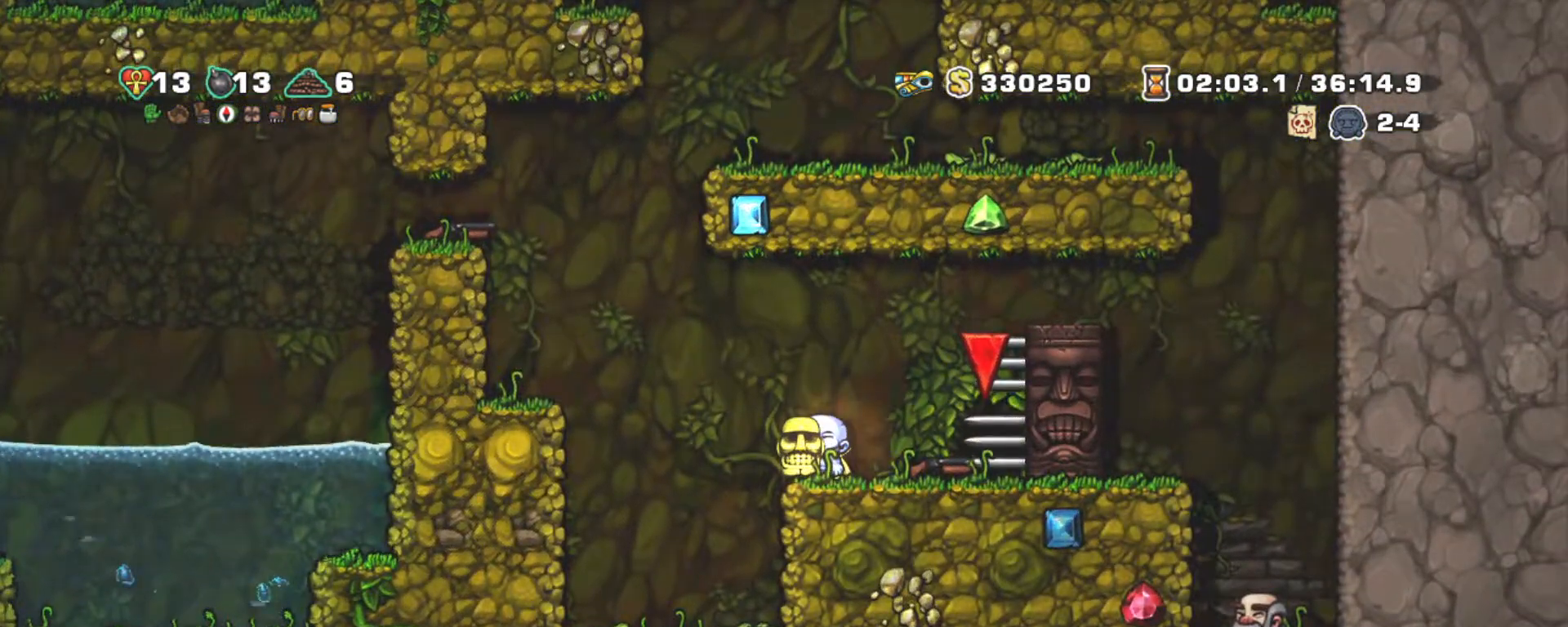
{"keys": ["left", "right", "shift"], "events": [[217, "right", "down"], [500, "left", "down"]]}
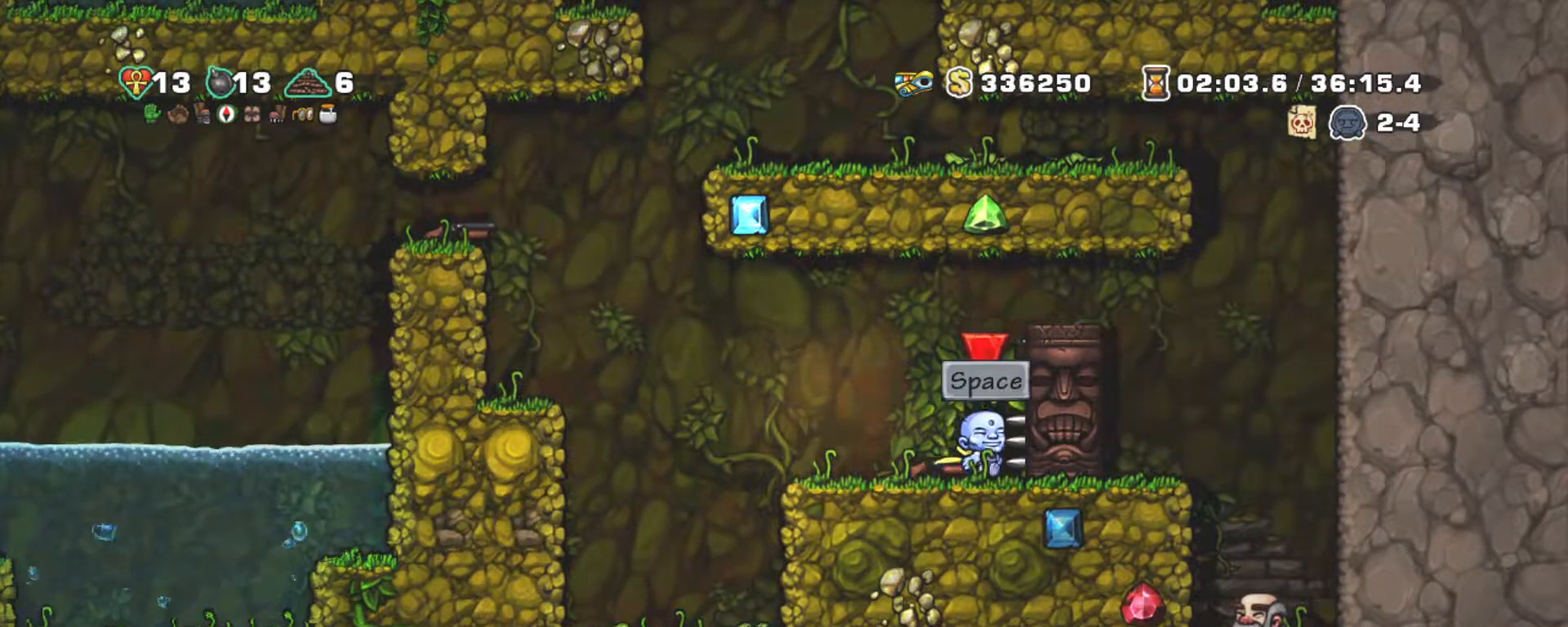
{"keys": ["left", "shift", "z"], "events": [[84, "right", "up"], [367, "z", "down"]]}
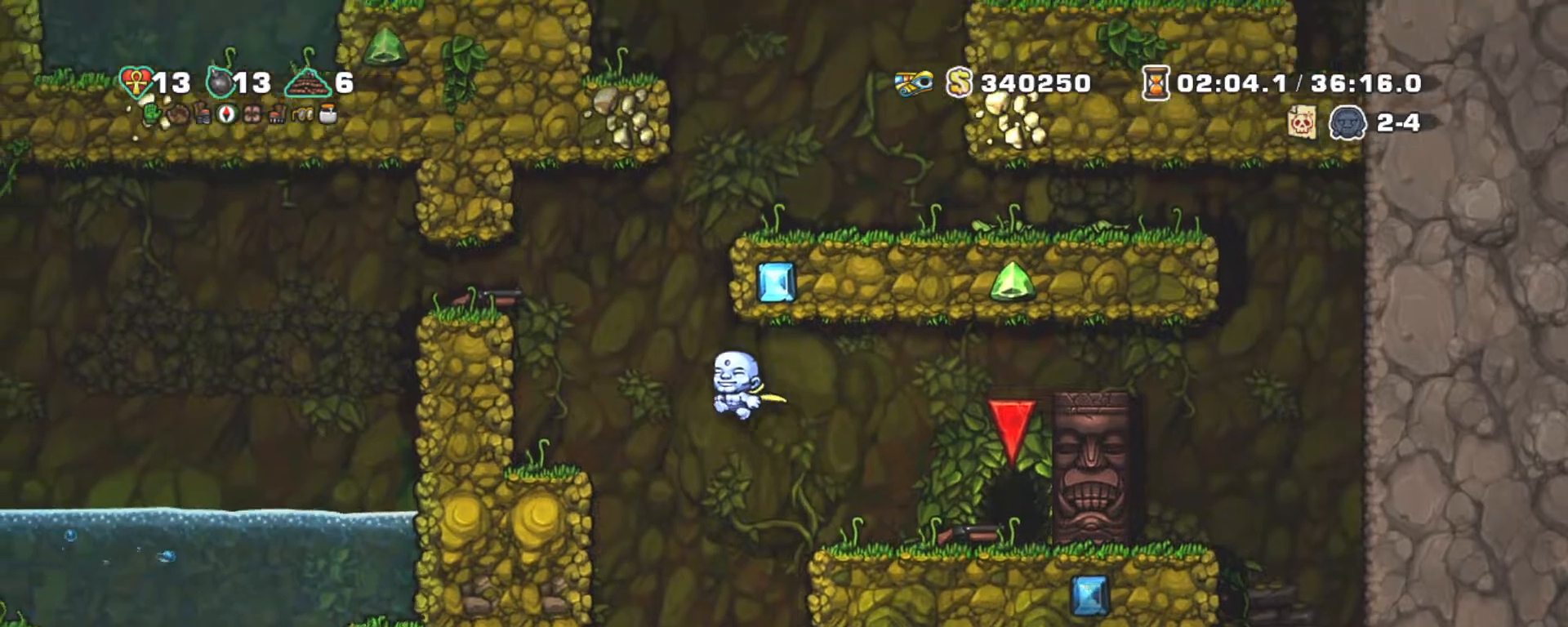
{"keys": ["left", "shift"], "events": [[200, "z", "up"], [334, "left", "up"], [384, "z", "down"], [434, "left", "down"], [484, "z", "up"]]}
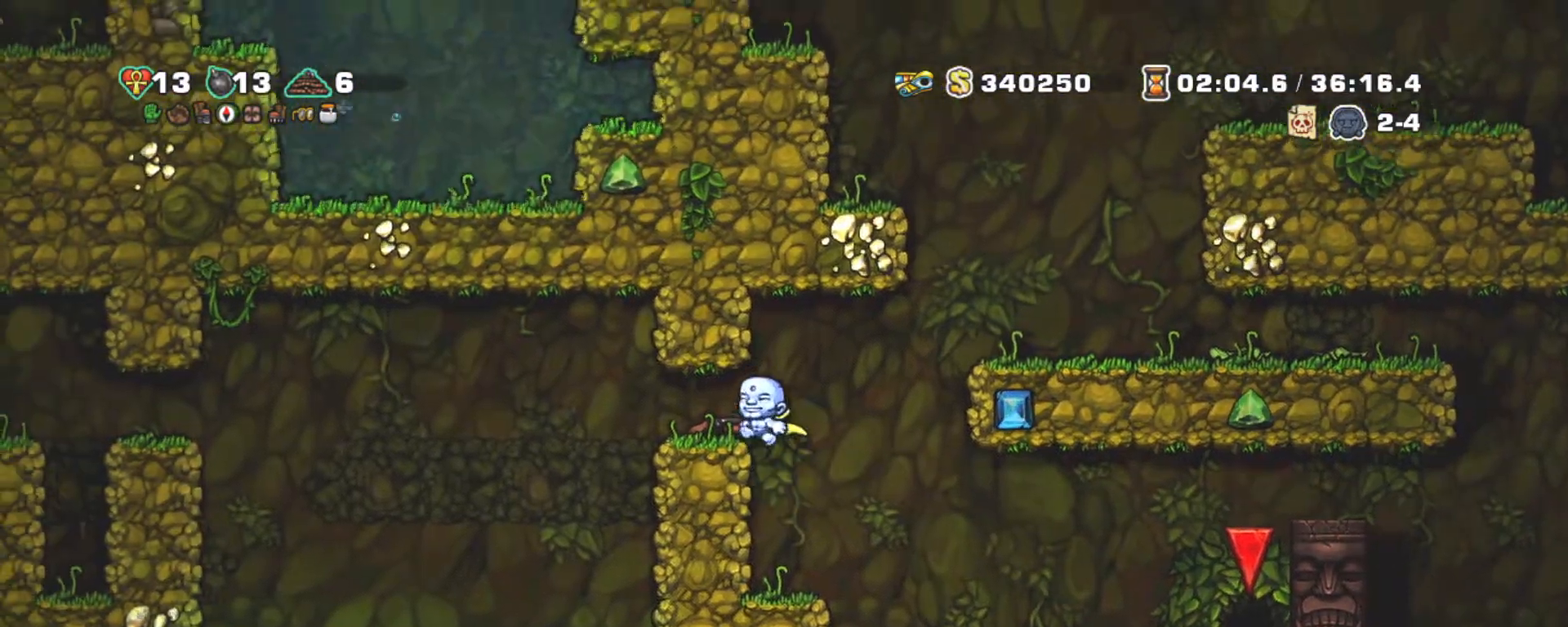
{"keys": ["left", "shift"], "events": [[67, "left", "up"], [167, "down", "down"], [217, "x", "down"], [317, "left", "down"], [350, "down", "up"], [350, "x", "up"]]}
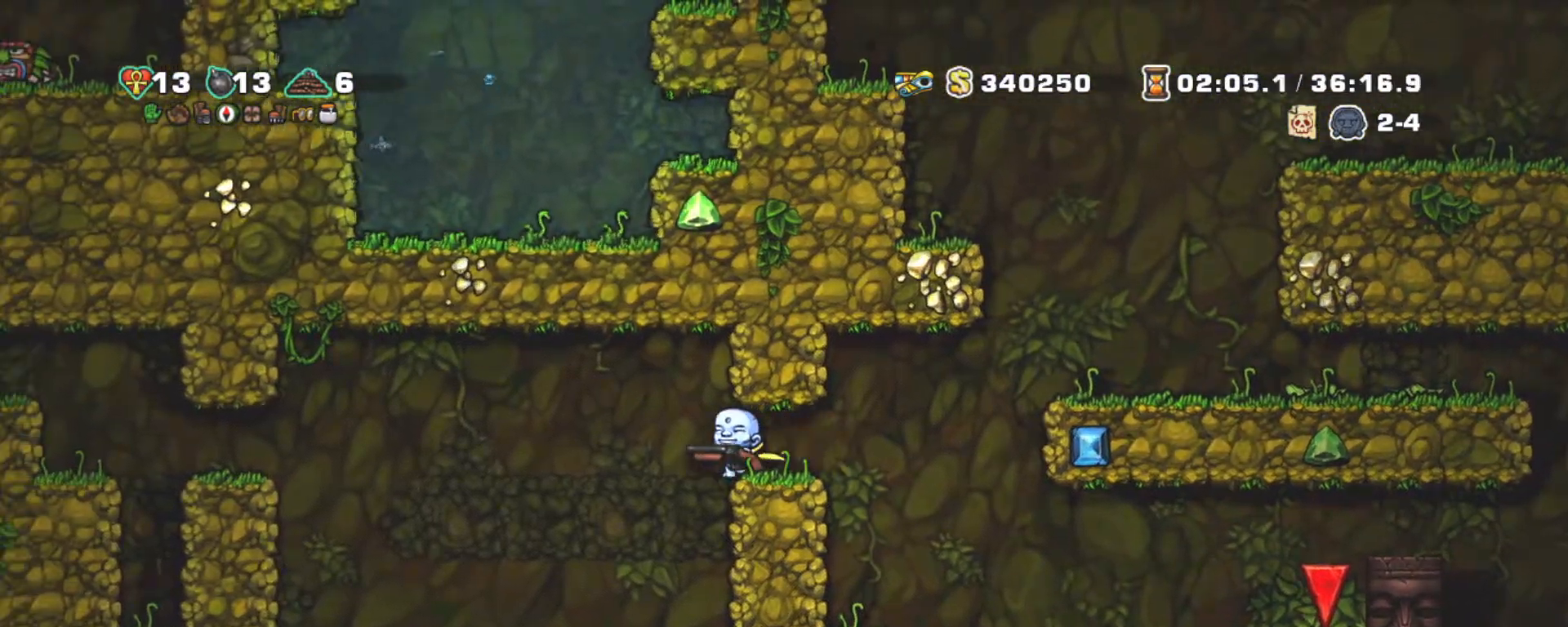
{"keys": ["left", "shift"], "events": [[84, "z", "down"], [184, "z", "up"], [284, "z", "down"], [417, "z", "up"]]}
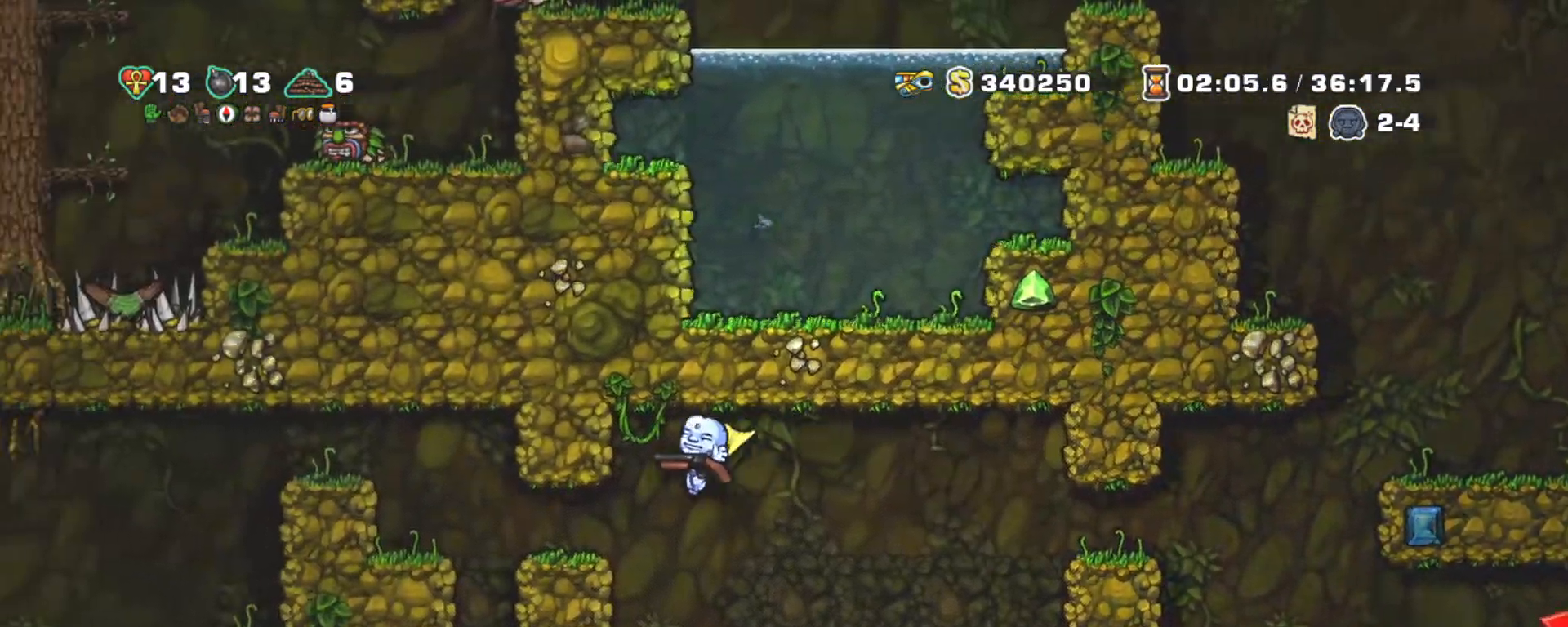
{"keys": ["left", "shift"], "events": [[150, "down", "down"], [150, "z", "down"], [250, "z", "up"], [284, "down", "up"]]}
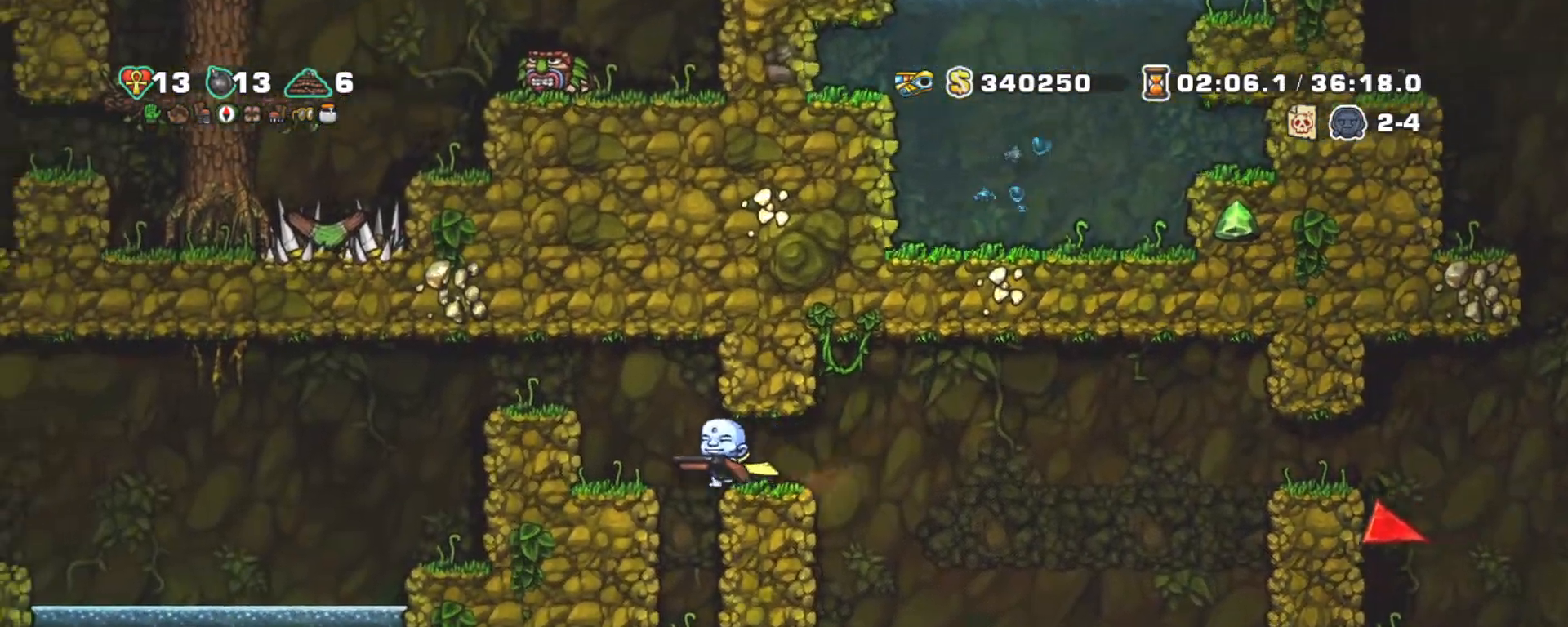
{"keys": ["left", "shift"], "events": [[250, "z", "down"], [350, "z", "up"]]}
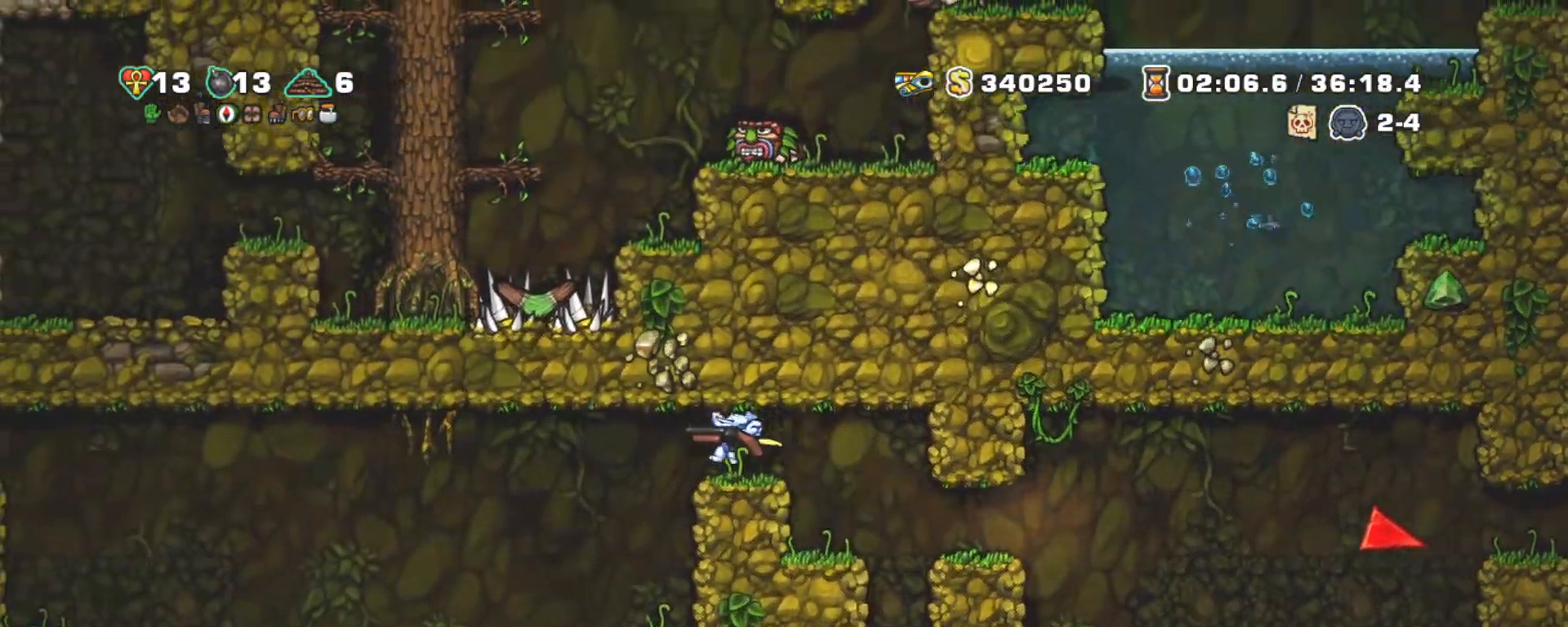
{"keys": ["right", "shift"], "events": [[134, "left", "up"], [334, "right", "down"]]}
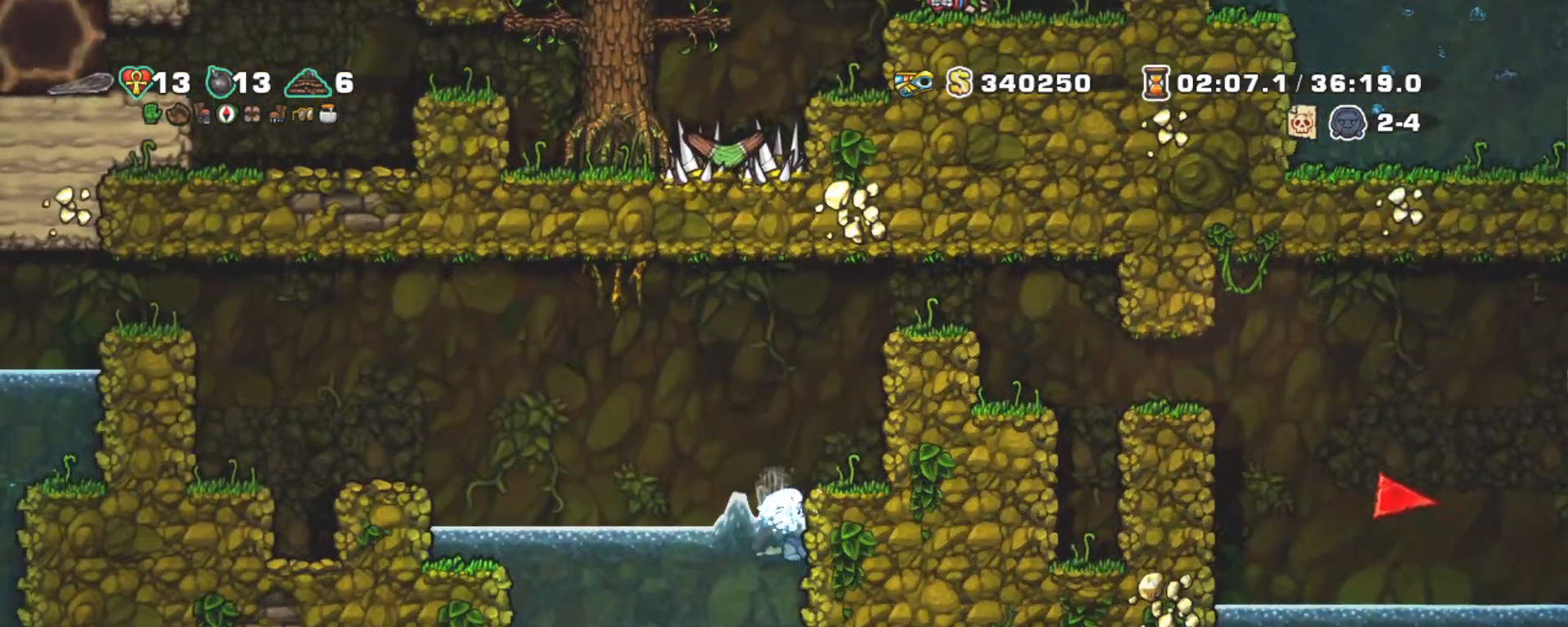
{"keys": ["shift"], "events": [[50, "x", "down"], [150, "right", "up"], [200, "x", "up"]]}
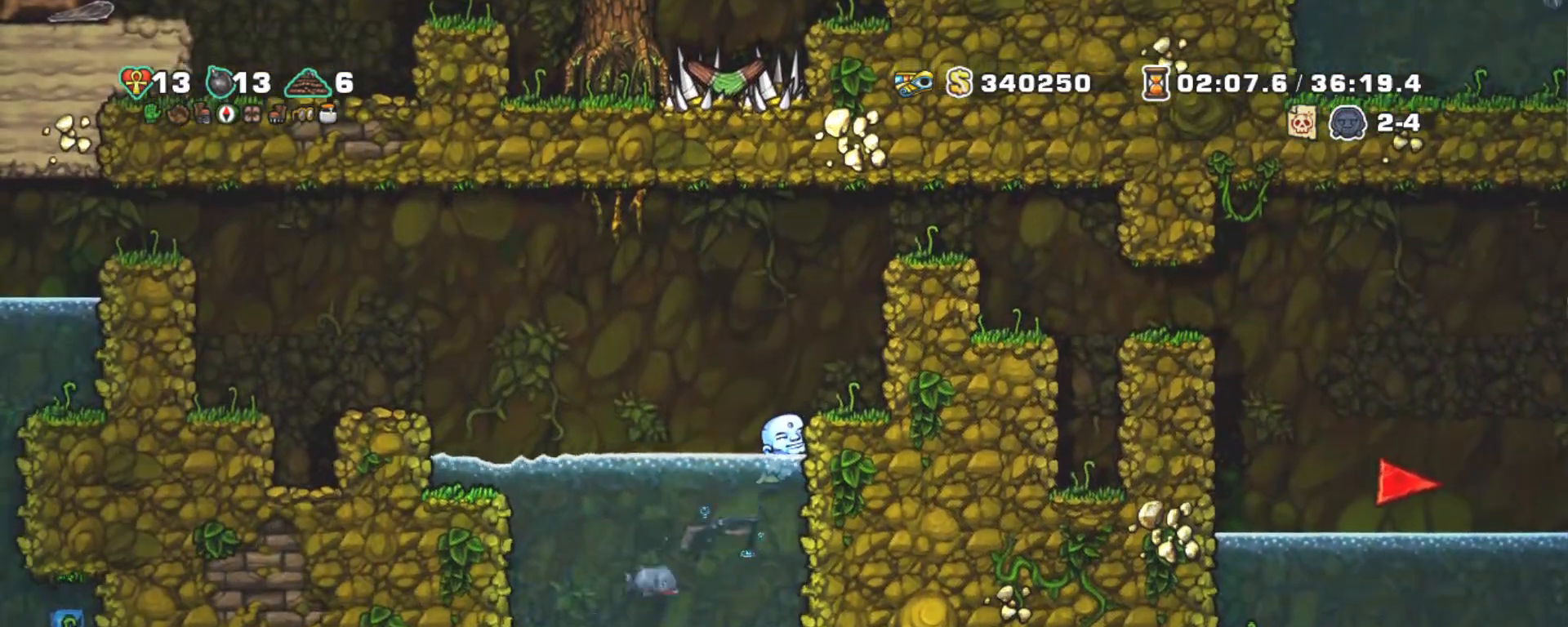
{"keys": ["shift", "x"], "events": [[34, "left", "down"], [34, "z", "down"], [300, "right", "down"], [350, "left", "up"], [350, "z", "up"], [450, "right", "up"], [500, "x", "down"]]}
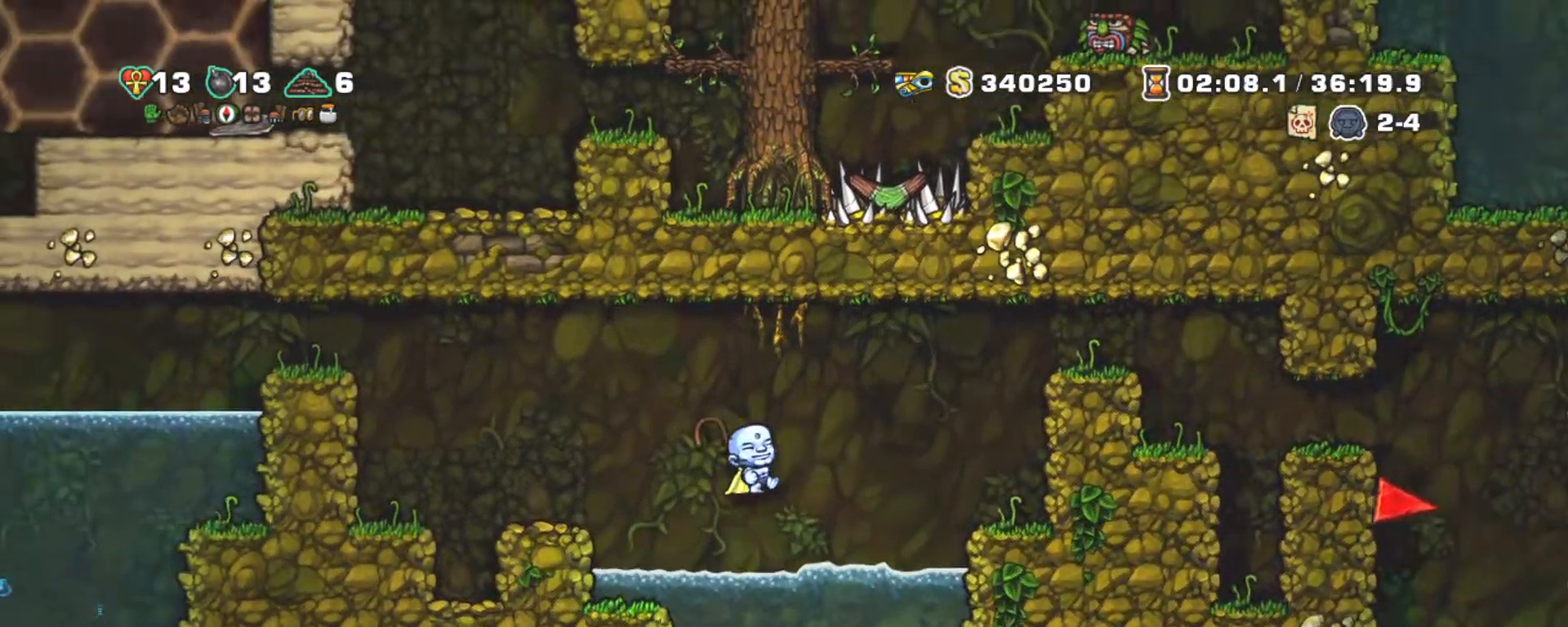
{"keys": ["left", "shift"], "events": [[50, "right", "down"], [50, "x", "up"], [150, "right", "up"], [417, "left", "down"]]}
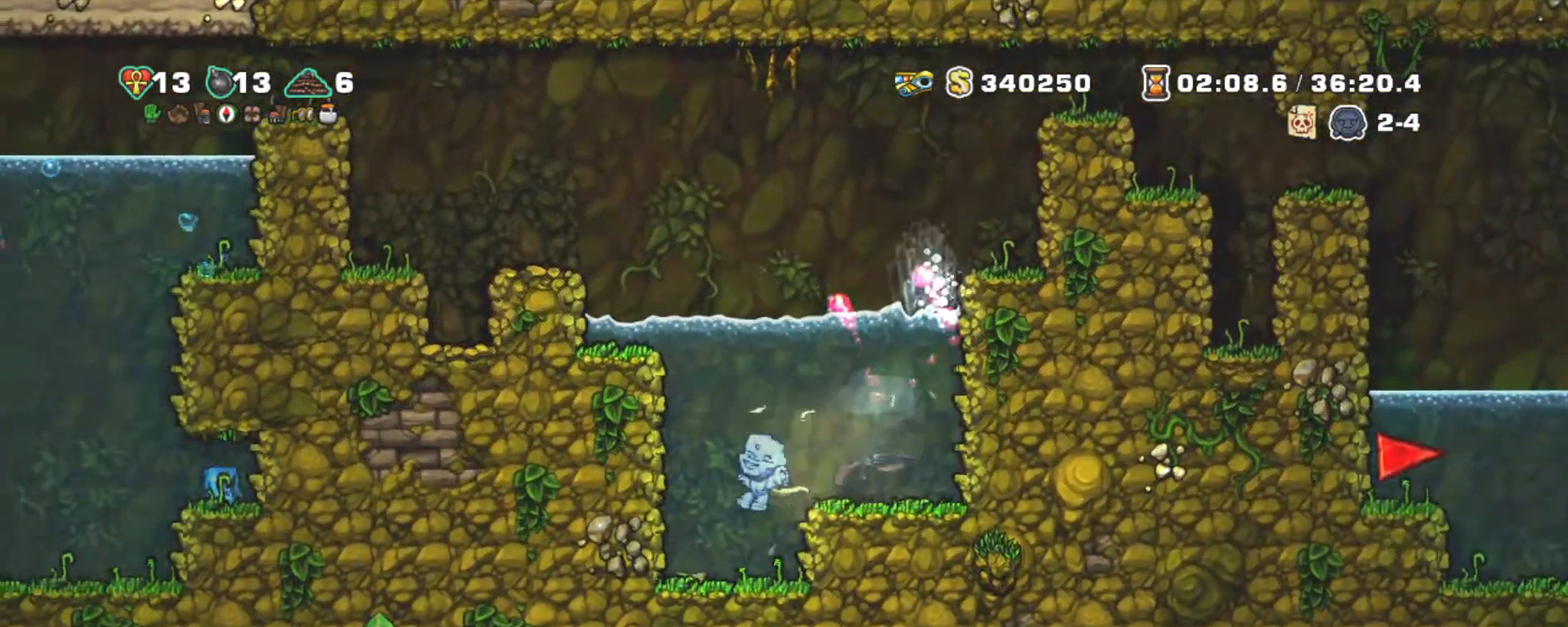
{"keys": ["right", "shift", "z"], "events": [[17, "left", "up"], [50, "right", "down"], [100, "right", "up"], [350, "left", "down"], [484, "left", "up"], [484, "right", "down"], [484, "z", "down"]]}
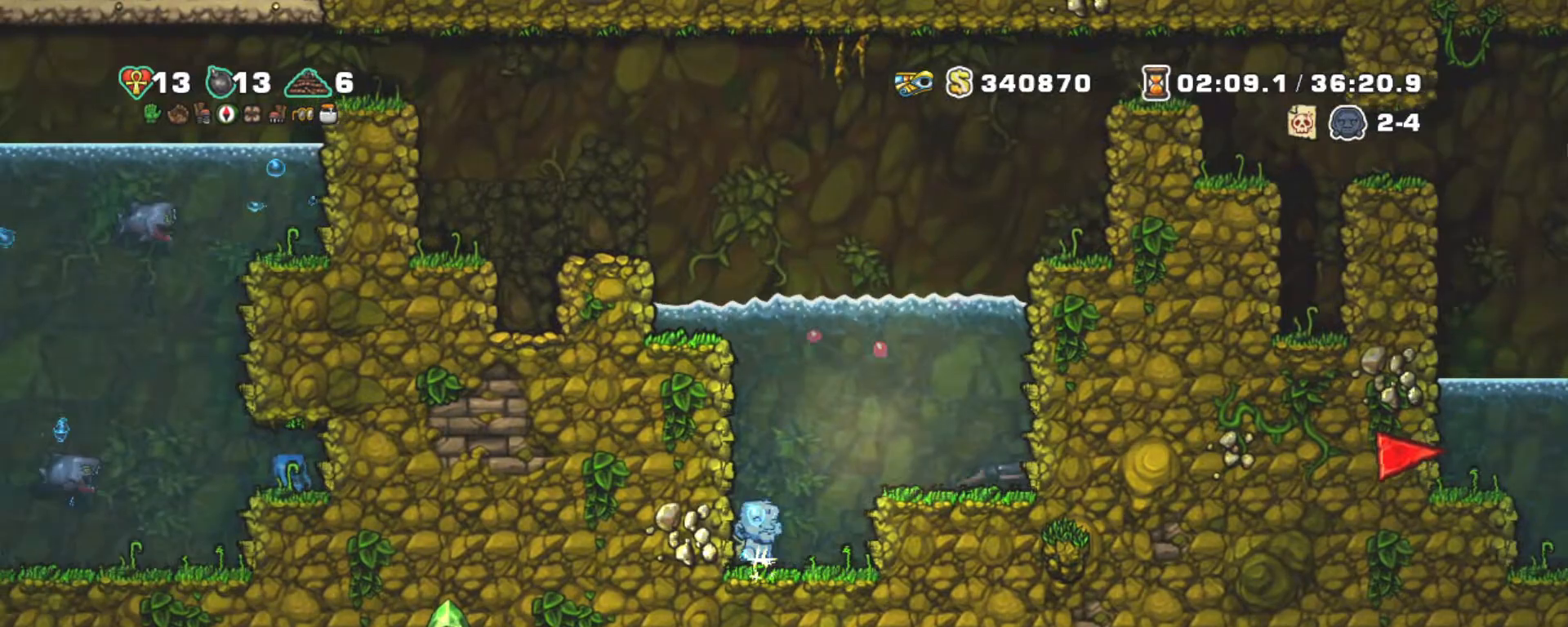
{"keys": ["shift"], "events": [[67, "right", "up"], [67, "z", "up"], [117, "z", "down"], [217, "right", "down"], [267, "z", "up"], [450, "right", "up"]]}
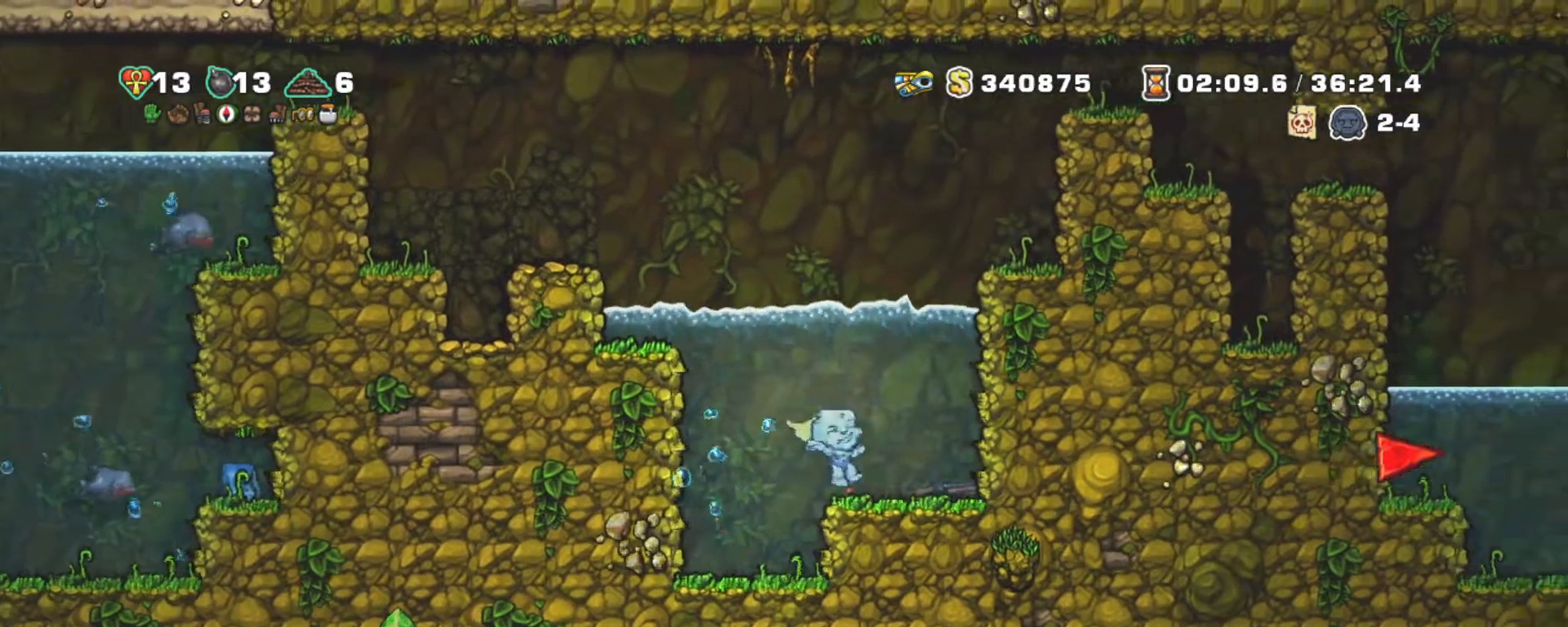
{"keys": ["left", "shift", "x", "z"], "events": [[184, "right", "down"], [284, "down", "down"], [367, "right", "up"], [367, "x", "down"], [467, "down", "up"], [467, "left", "down"], [467, "z", "down"]]}
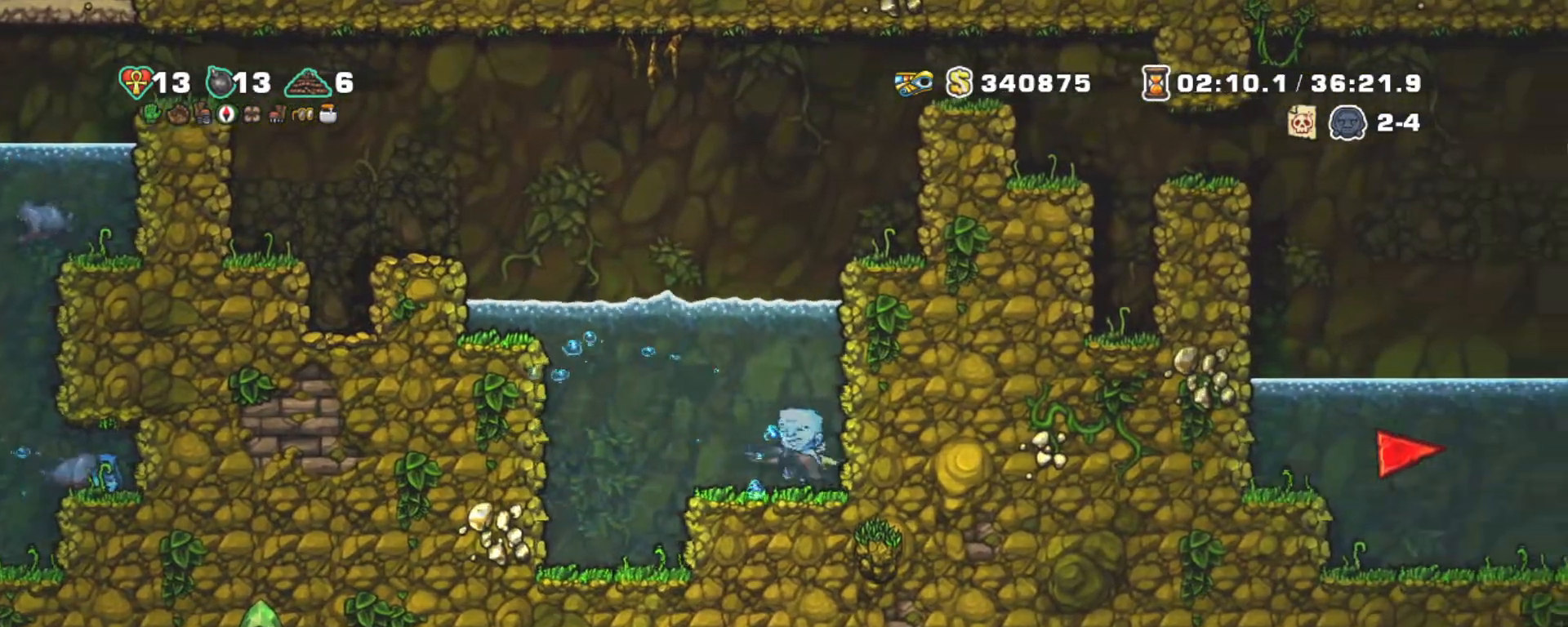
{"keys": ["left", "shift", "z"], "events": [[17, "x", "up"], [67, "z", "up"], [100, "z", "down"], [200, "z", "up"], [234, "z", "down"], [384, "z", "up"], [434, "z", "down"]]}
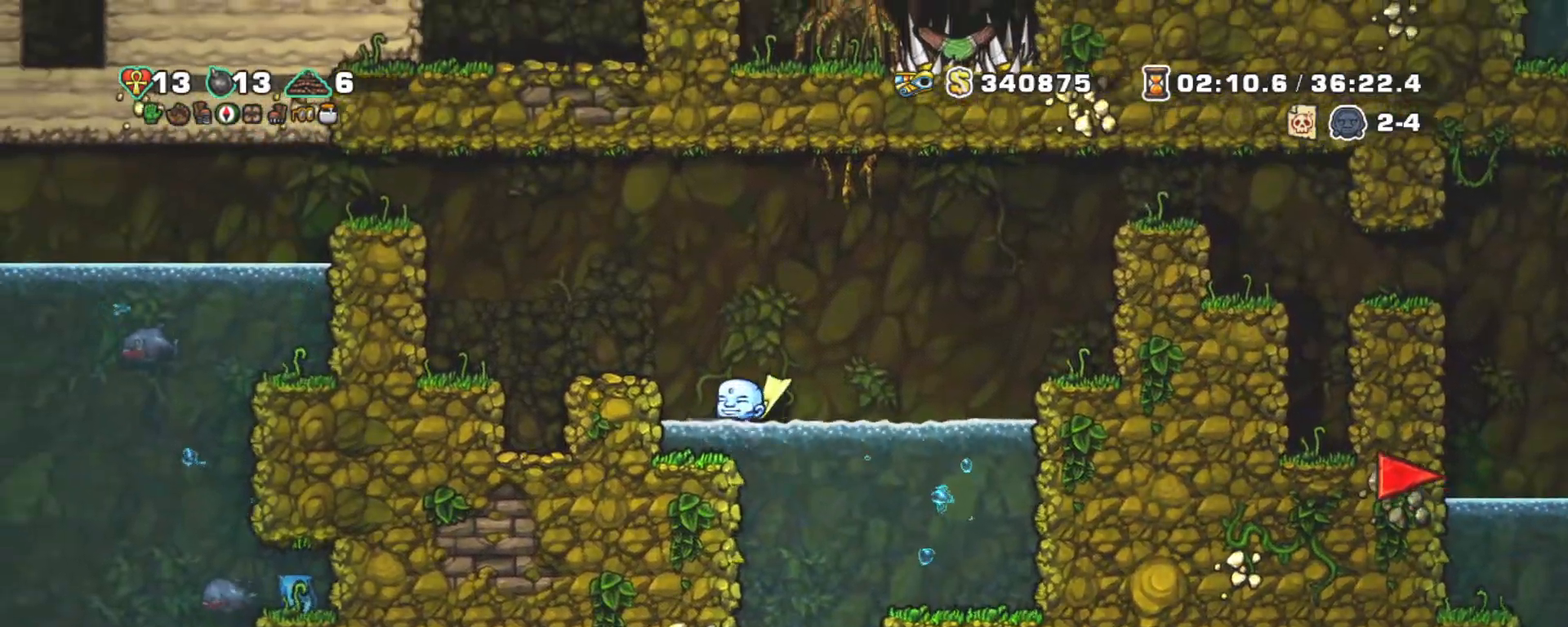
{"keys": ["left", "shift", "z"], "events": [[400, "z", "up"], [450, "z", "down"]]}
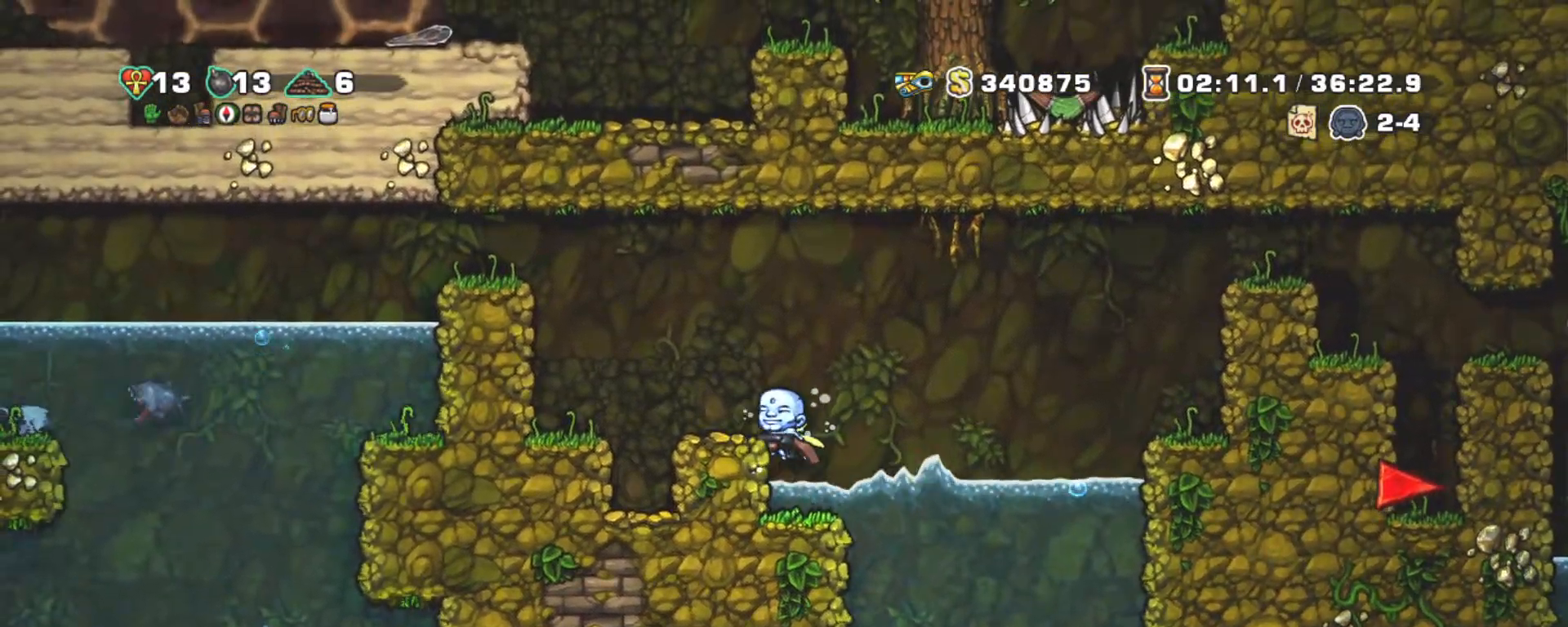
{"keys": ["down", "shift"], "events": [[234, "z", "up"], [367, "left", "up"], [417, "down", "down"]]}
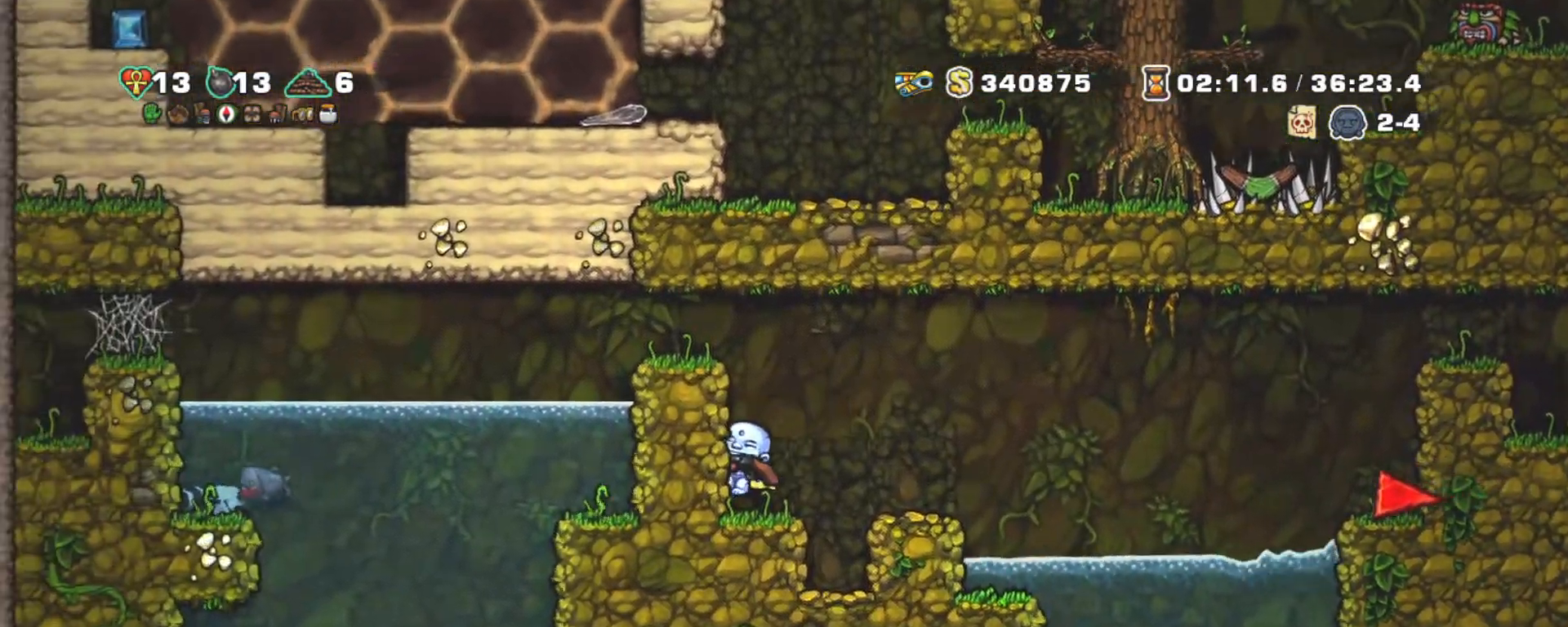
{"keys": ["left", "shift", "z"], "events": [[17, "x", "down"], [50, "z", "down"], [150, "x", "up"], [200, "down", "up"], [200, "z", "up"], [334, "z", "down"], [484, "left", "down"]]}
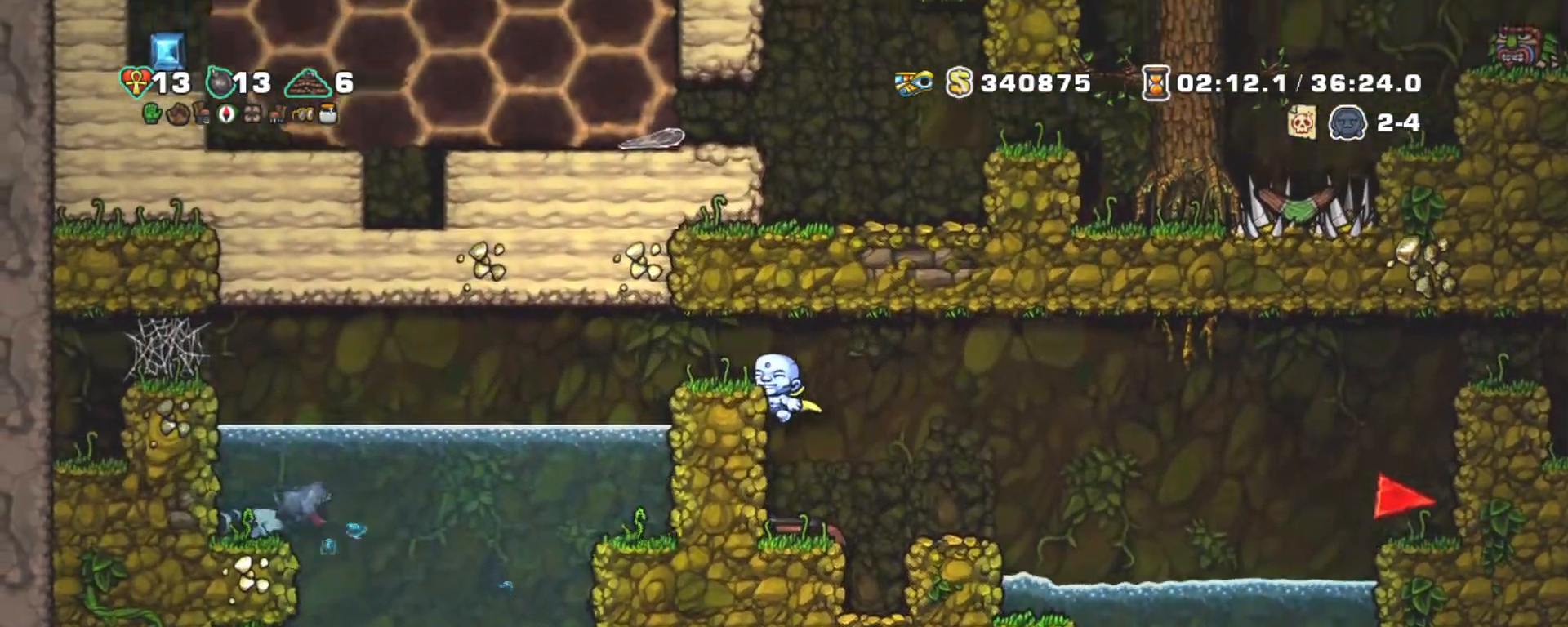
{"keys": ["shift"], "events": [[34, "z", "up"], [250, "z", "down"], [400, "z", "up"], [450, "left", "up"]]}
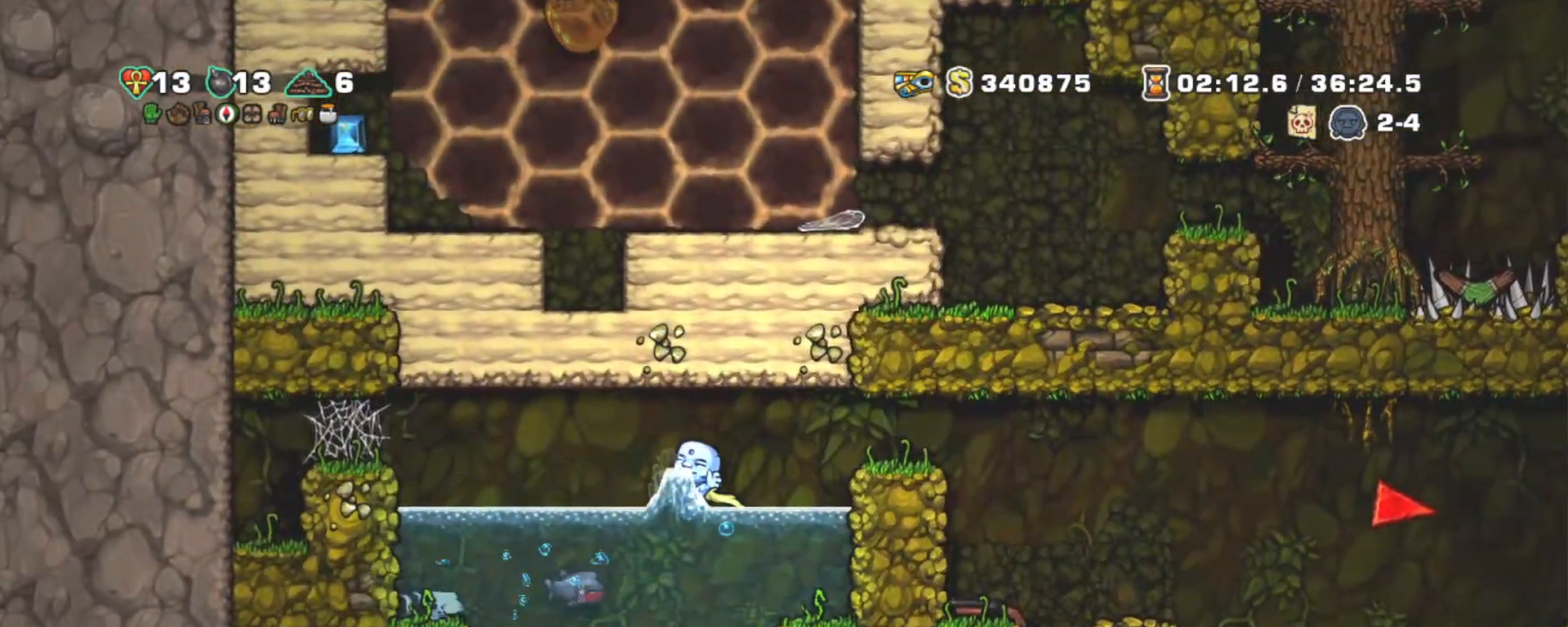
{"keys": ["shift"], "events": [[50, "x", "down"], [184, "right", "down"], [184, "x", "up"], [267, "right", "up"], [267, "z", "down"], [417, "z", "up"]]}
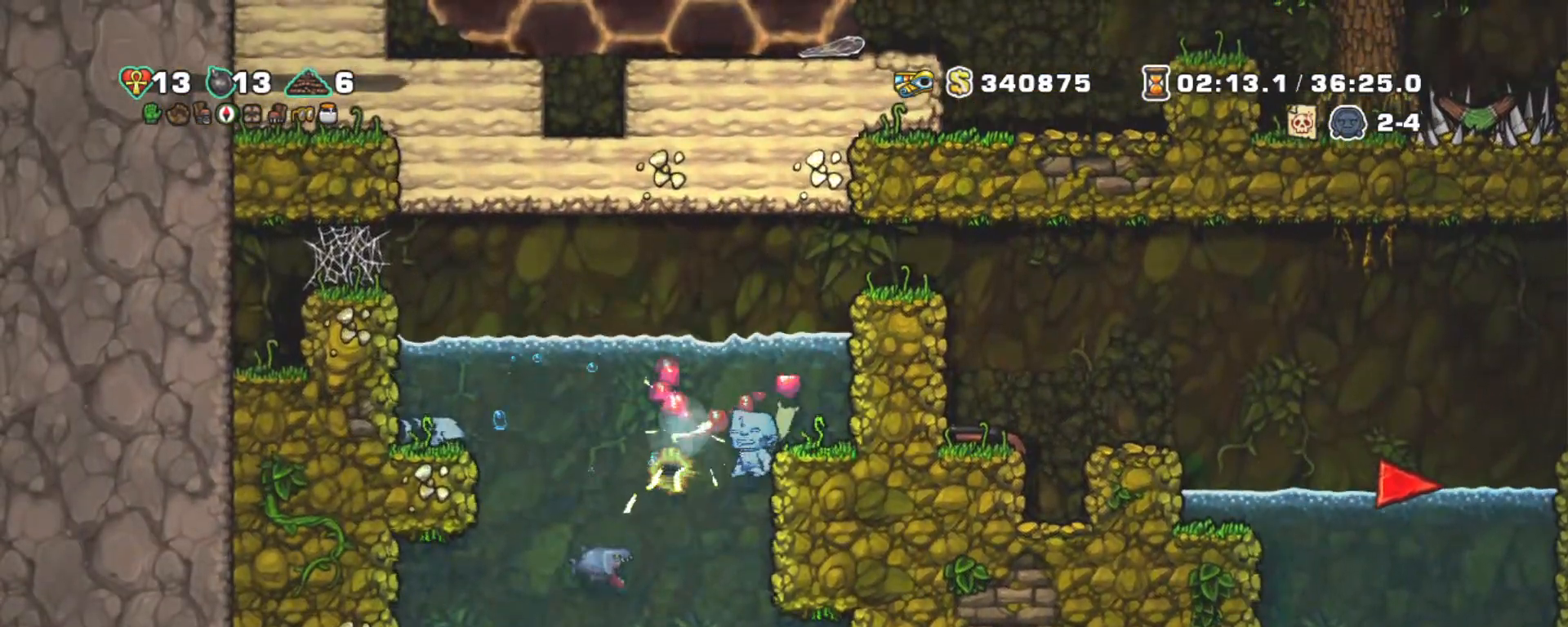
{"keys": ["shift", "z"], "events": [[100, "z", "down"], [150, "x", "down"], [200, "x", "up"], [250, "z", "up"], [484, "z", "down"]]}
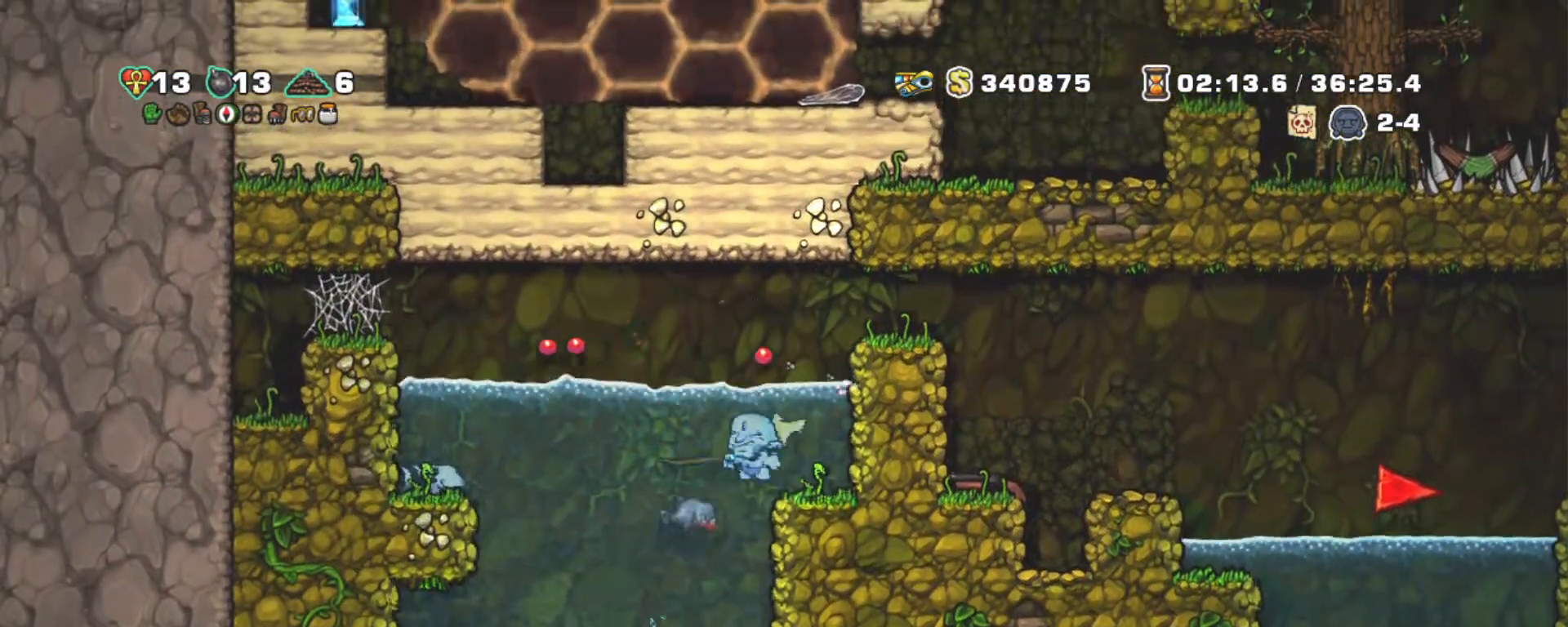
{"keys": ["shift"], "events": [[117, "left", "down"], [167, "z", "up"], [300, "right", "down"], [350, "left", "up"], [350, "x", "down"], [400, "right", "up"], [450, "x", "up"]]}
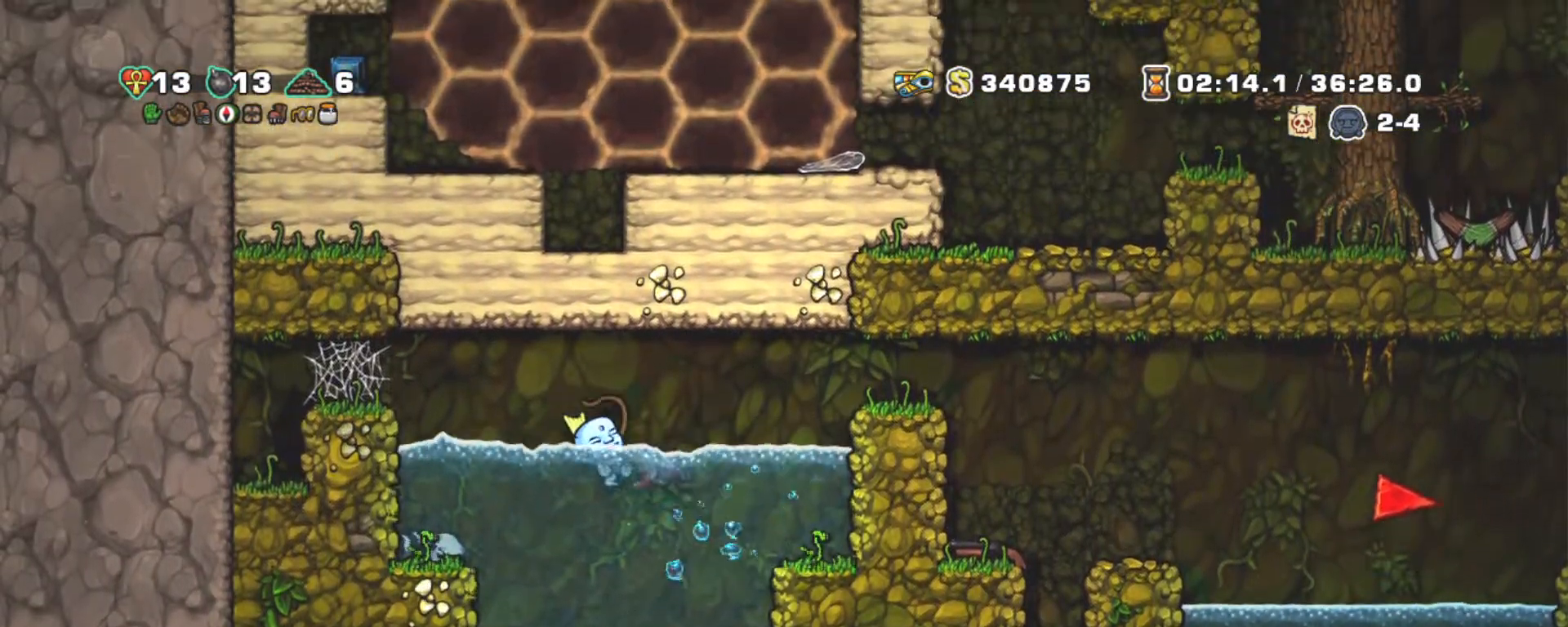
{"keys": ["shift", "x"], "events": [[367, "left", "down"], [417, "x", "down"], [467, "left", "up"]]}
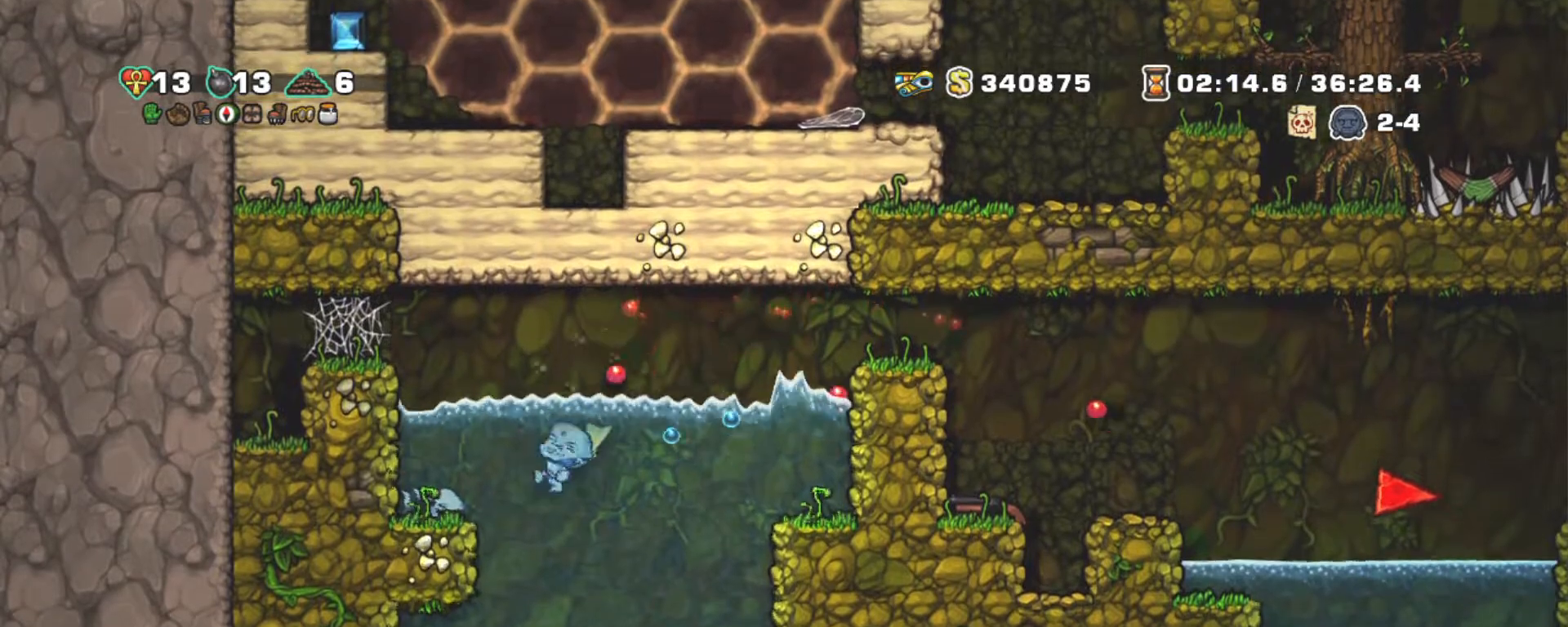
{"keys": ["shift"], "events": [[17, "left", "down"], [17, "x", "up"], [150, "left", "up"], [150, "right", "down"], [300, "z", "down"], [384, "z", "up"], [434, "left", "down"], [434, "right", "up"], [484, "left", "up"]]}
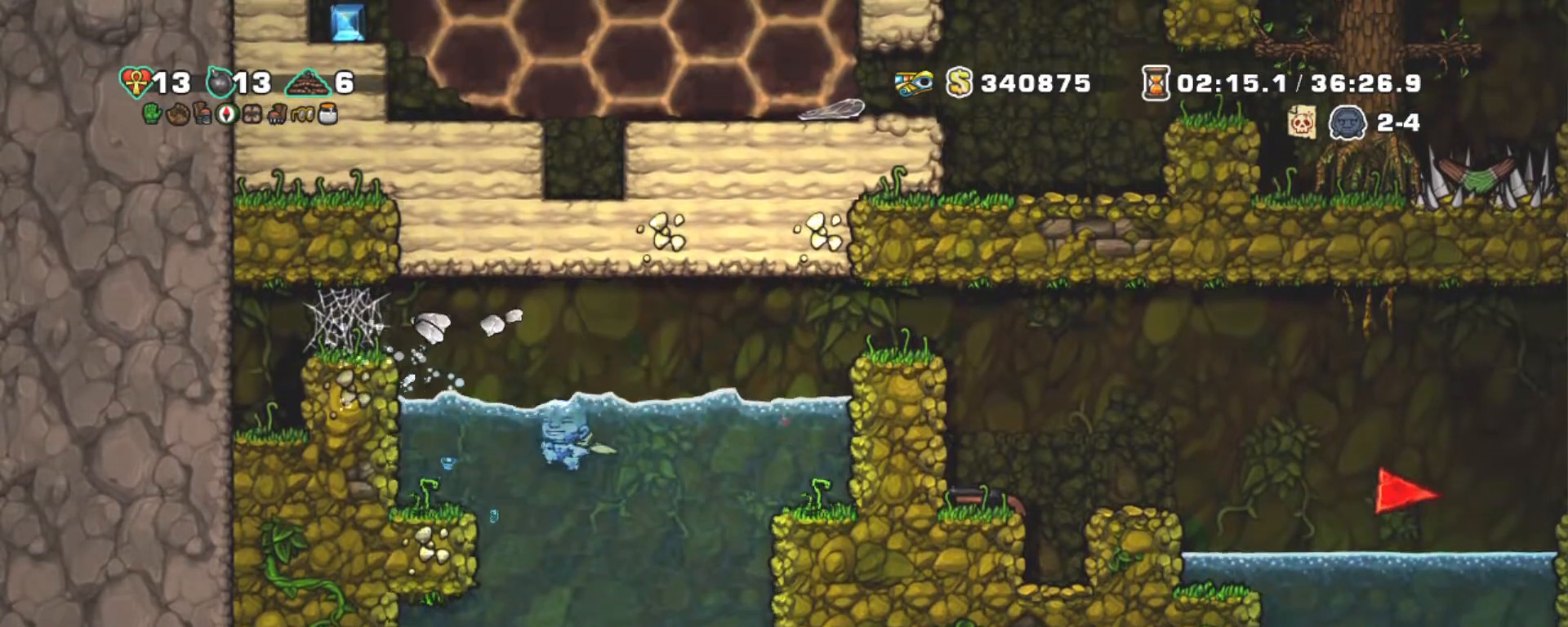
{"keys": ["shift"], "events": []}
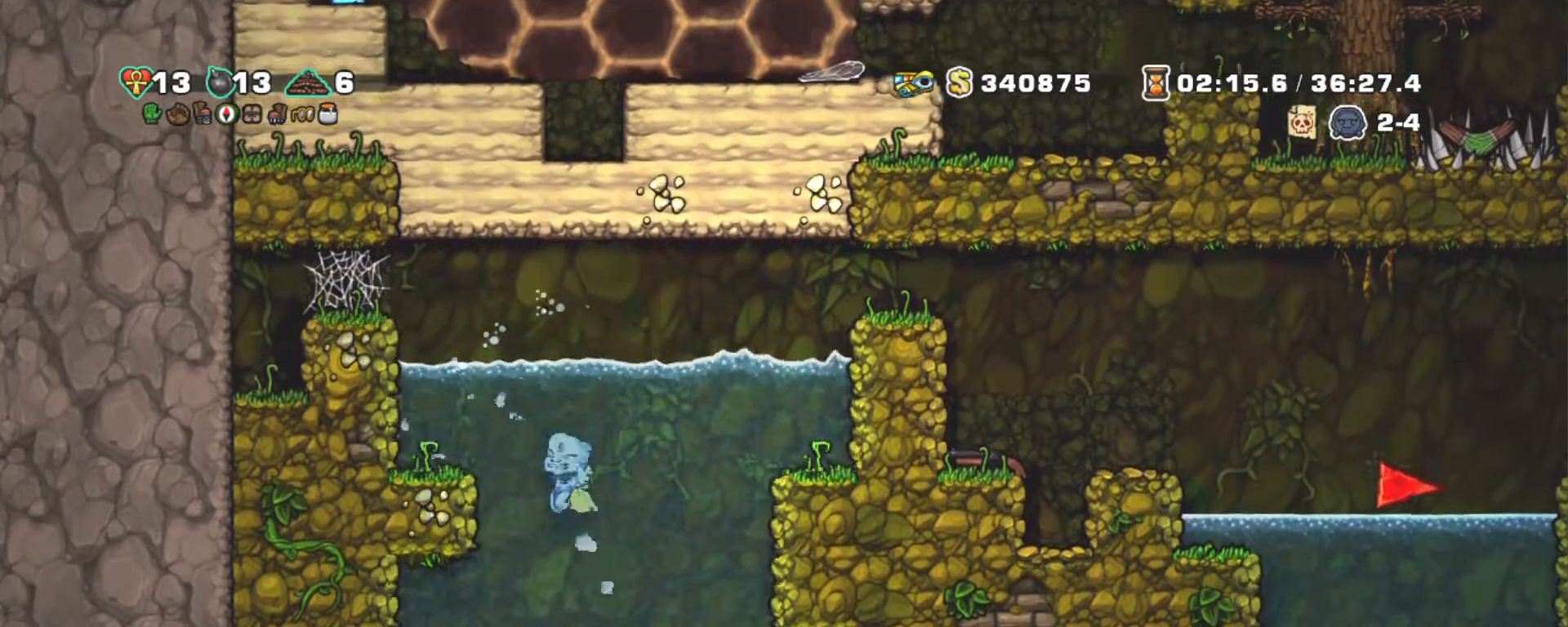
{"keys": ["left", "shift"], "events": [[417, "left", "down"]]}
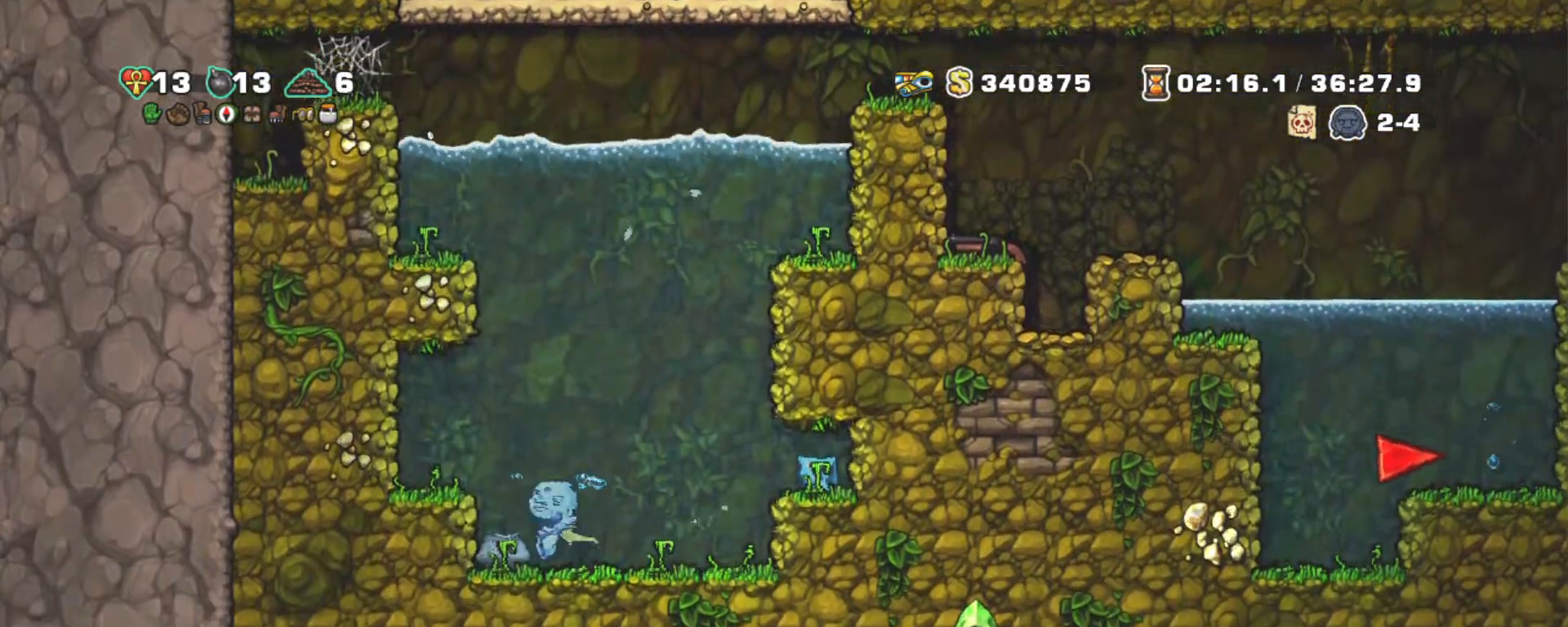
{"keys": ["shift"], "events": [[50, "down", "down"], [117, "x", "down"], [150, "left", "up"], [200, "down", "up"], [200, "z", "down"], [234, "x", "up"], [284, "right", "down"], [284, "z", "up"], [384, "right", "up"], [384, "z", "down"], [434, "z", "up"]]}
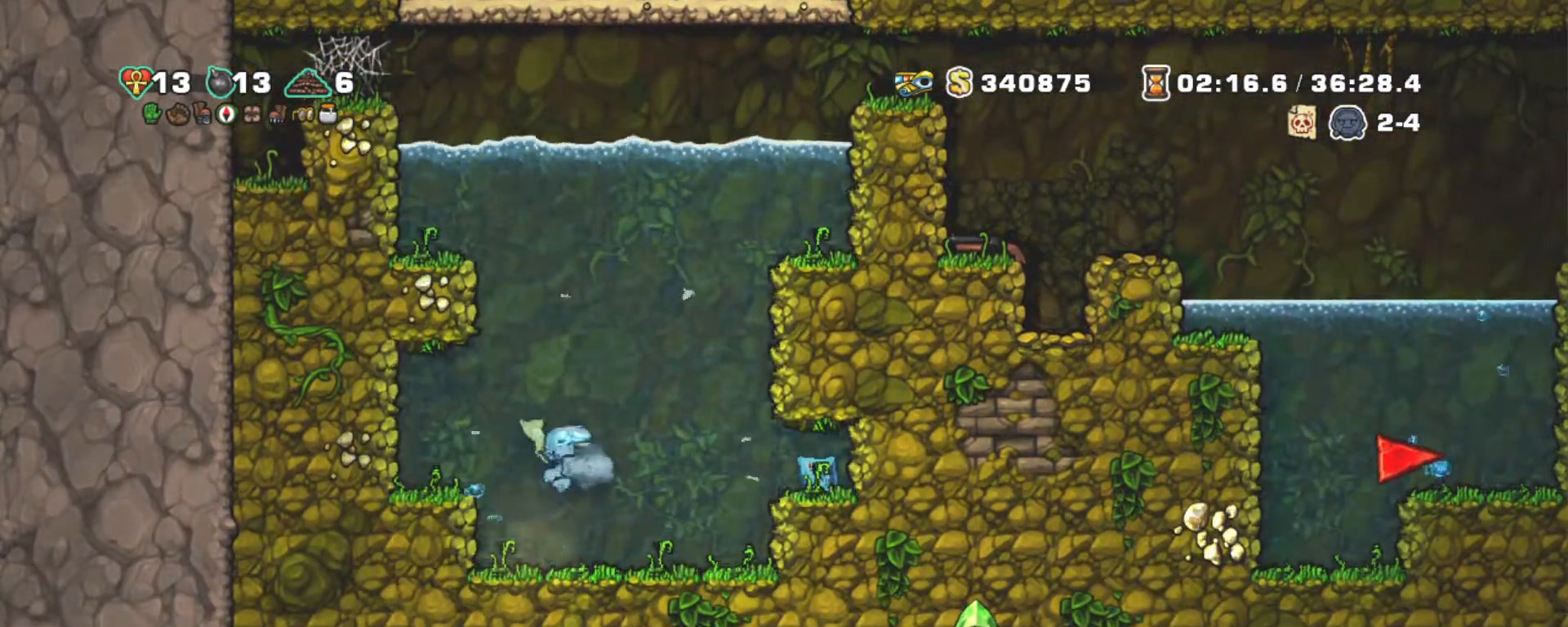
{"keys": ["right", "shift"], "events": [[84, "x", "down"], [167, "x", "up"], [217, "z", "down"], [317, "z", "up"], [400, "z", "down"], [450, "right", "down"], [484, "z", "up"]]}
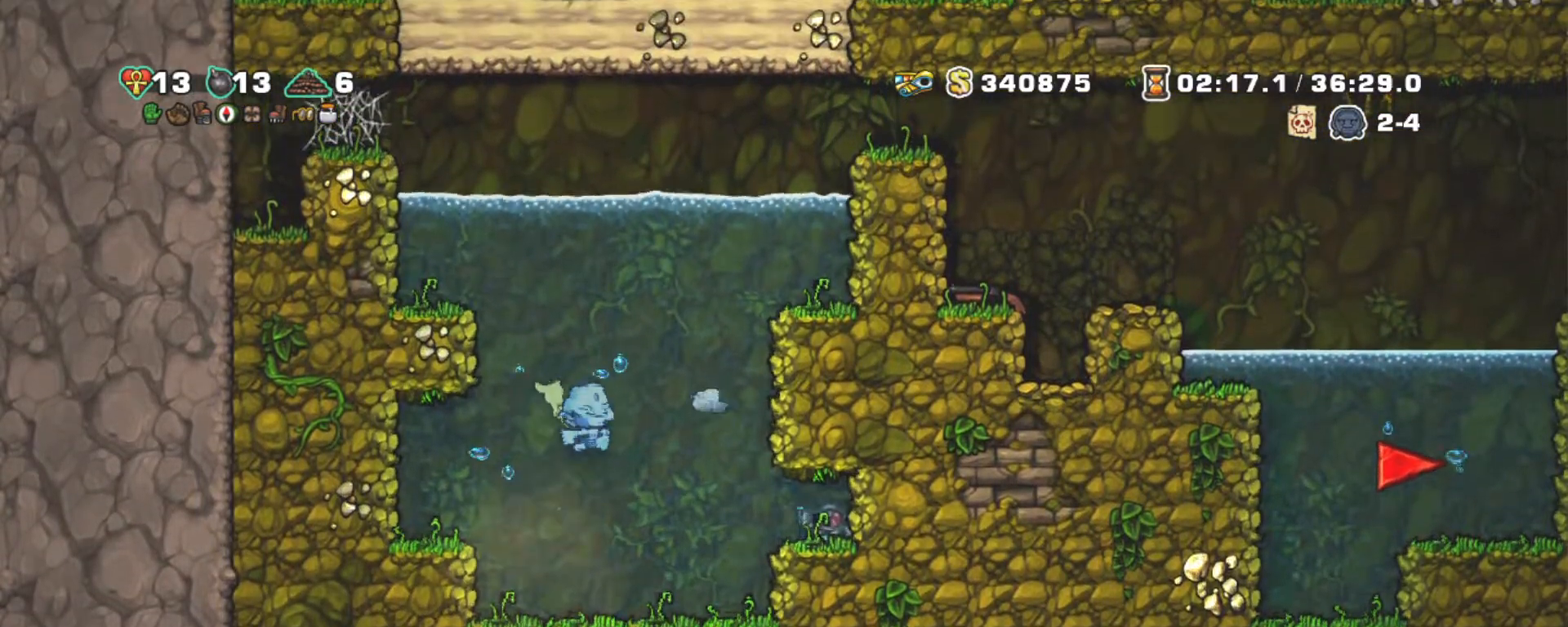
{"keys": ["shift"], "events": [[34, "z", "down"], [84, "right", "up"], [134, "z", "up"], [234, "z", "down"], [317, "z", "up"]]}